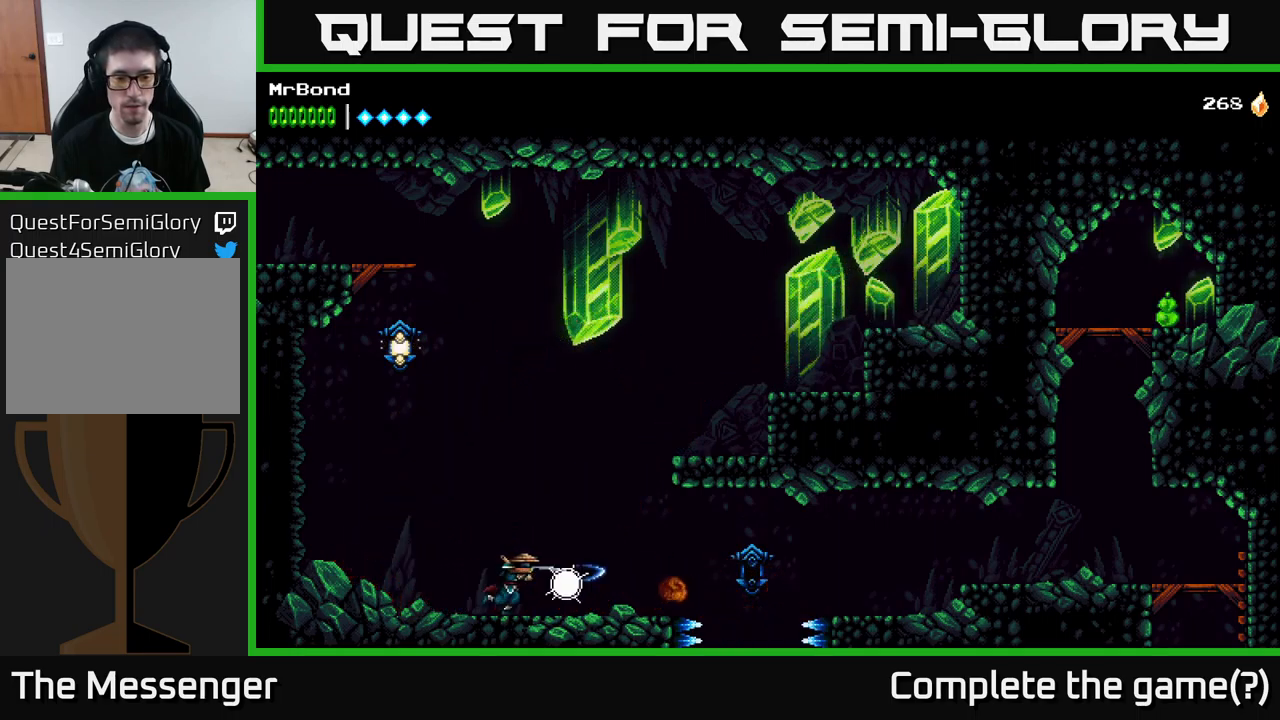
Gameplay with a controller (Xbox layout); each line is a JSON object with the inputs held at the frame after it. "events" lists button and stick changes between this image and that frame as [ms after this image, input, new state], when the widget could be followed in between.
{"buttons": ["A", "DPAD_RIGHT"], "left_stick": "center", "right_stick": "center", "events": [[167, "A", "down"]]}
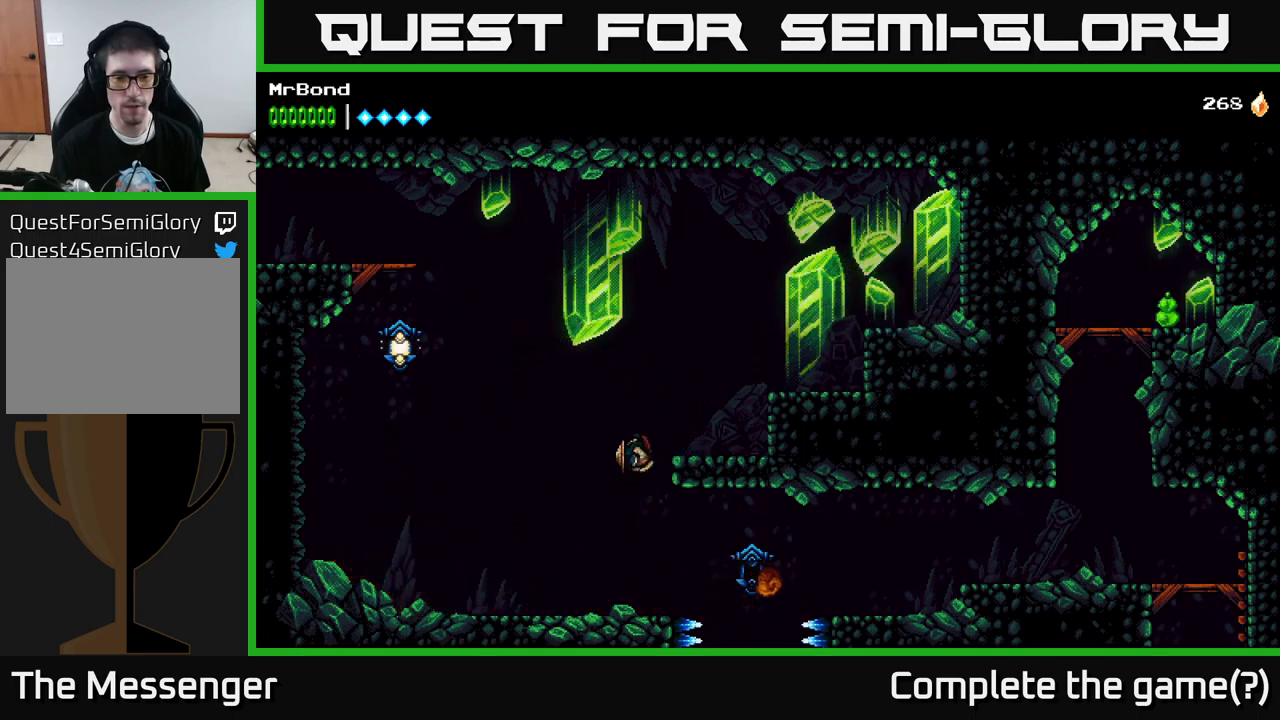
{"buttons": ["DPAD_RIGHT"], "left_stick": "center", "right_stick": "center", "events": [[84, "A", "up"], [234, "A", "down"], [434, "A", "up"]]}
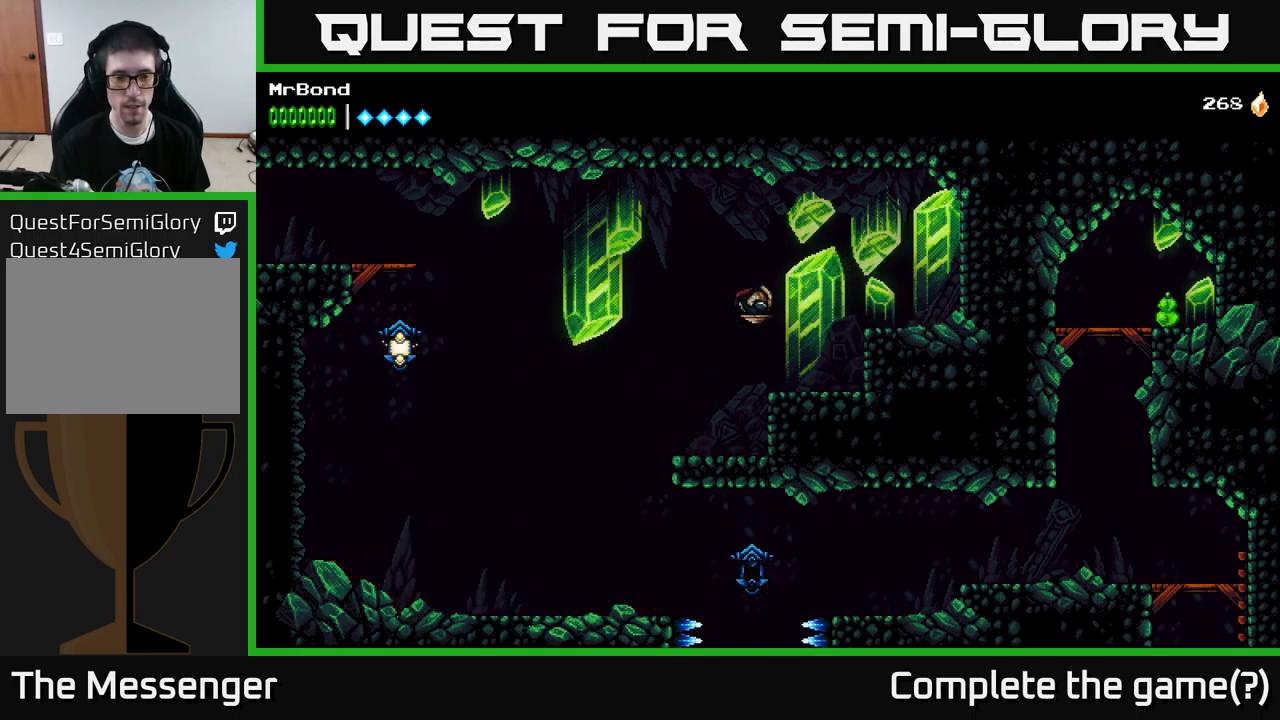
{"buttons": [], "left_stick": "center", "right_stick": "center", "events": [[34, "DPAD_RIGHT", "up"], [100, "DPAD_LEFT", "down"], [384, "DPAD_LEFT", "up"]]}
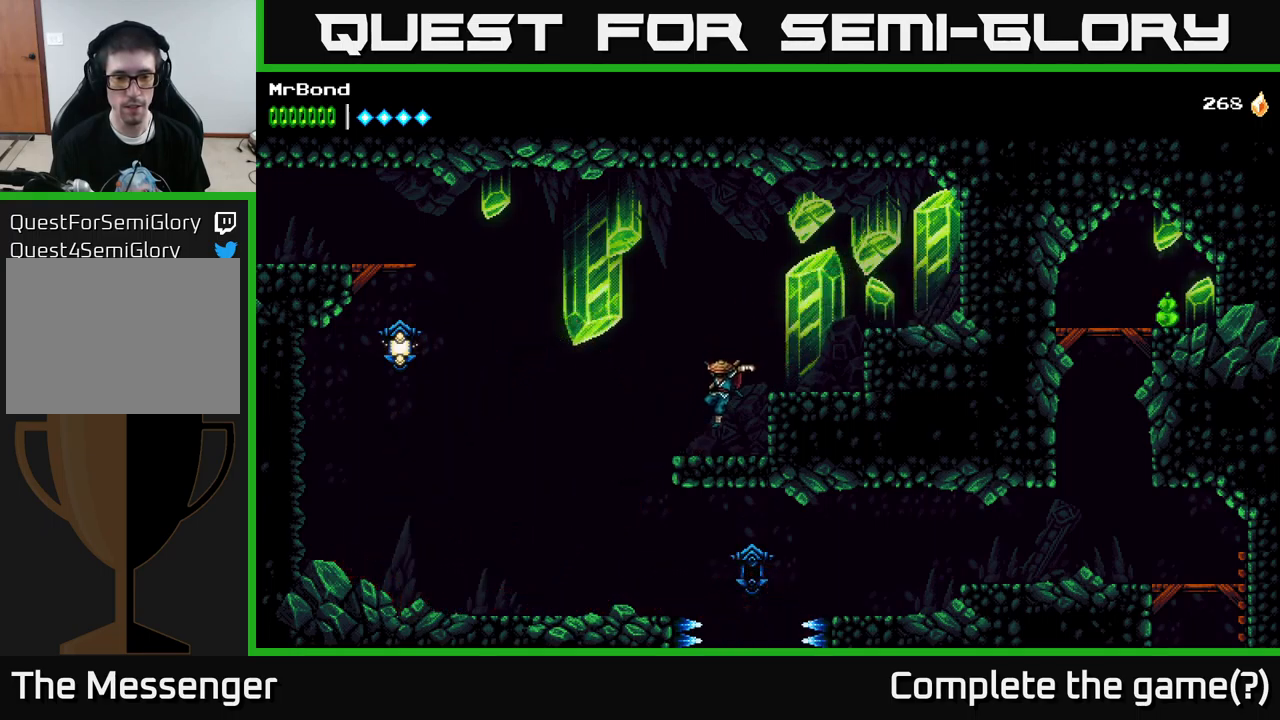
{"buttons": ["DPAD_LEFT"], "left_stick": "center", "right_stick": "center", "events": [[34, "DPAD_LEFT", "down"], [134, "A", "down"], [284, "A", "up"]]}
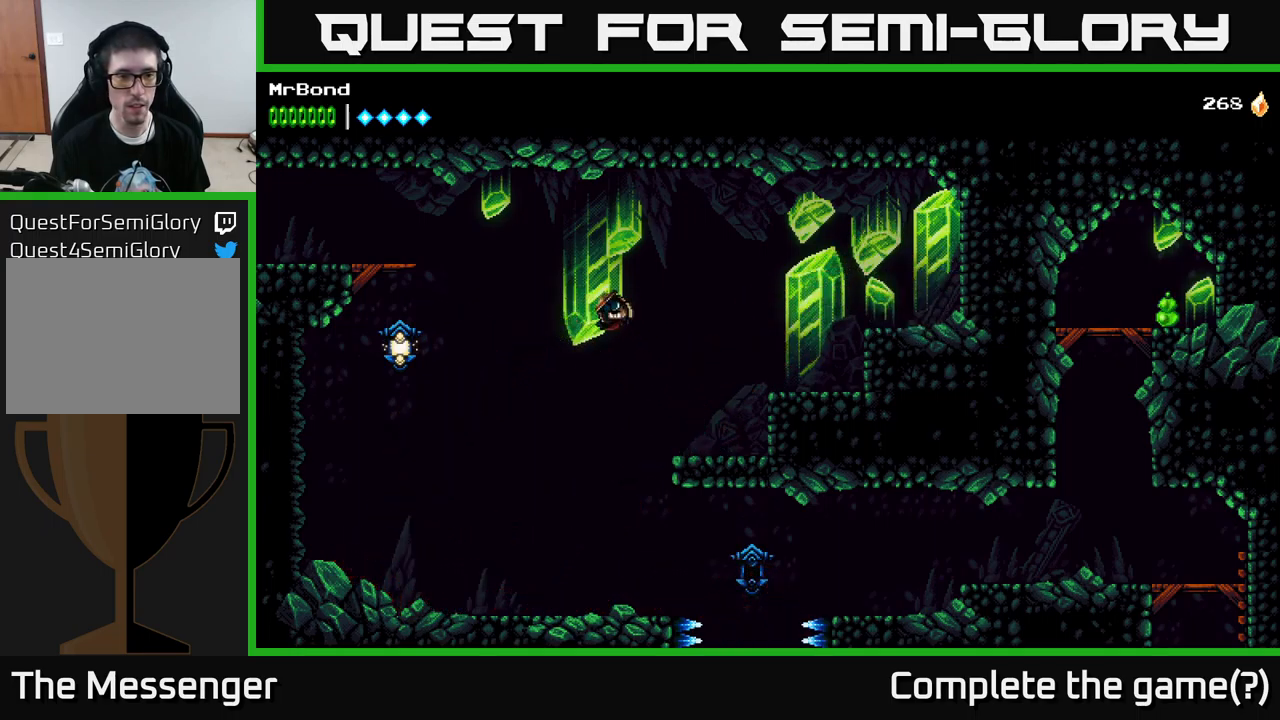
{"buttons": ["A"], "left_stick": "center", "right_stick": "center", "events": [[134, "B", "down"], [301, "B", "up"], [384, "A", "down"], [384, "DPAD_LEFT", "up"]]}
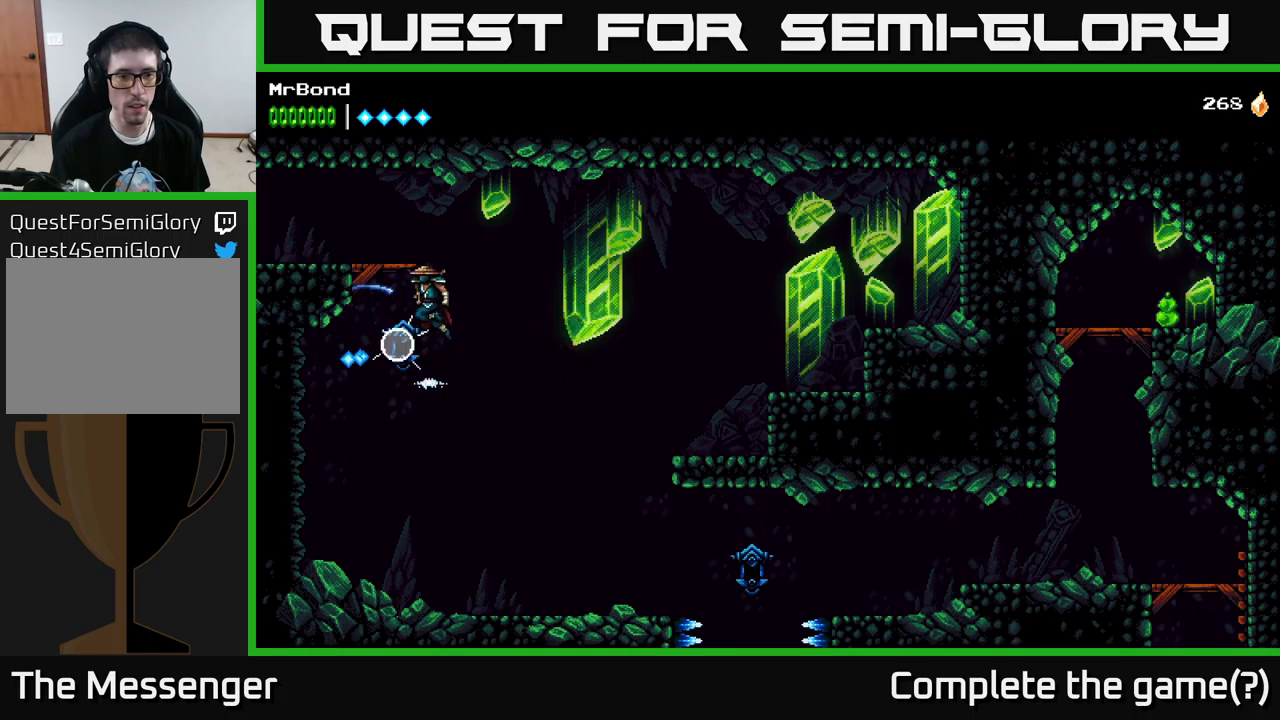
{"buttons": ["DPAD_LEFT"], "left_stick": "center", "right_stick": "center", "events": [[33, "A", "up"], [117, "A", "down"], [200, "DPAD_LEFT", "down"], [350, "A", "up"]]}
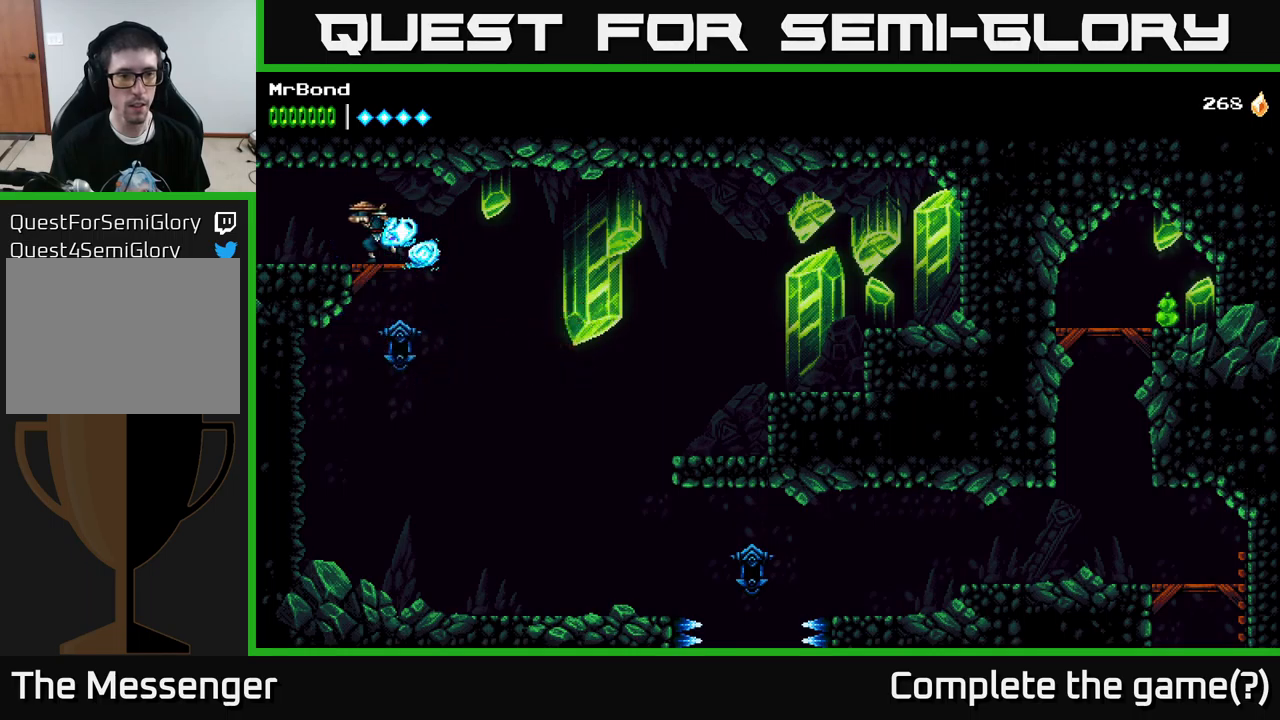
{"buttons": ["DPAD_LEFT"], "left_stick": "center", "right_stick": "center", "events": []}
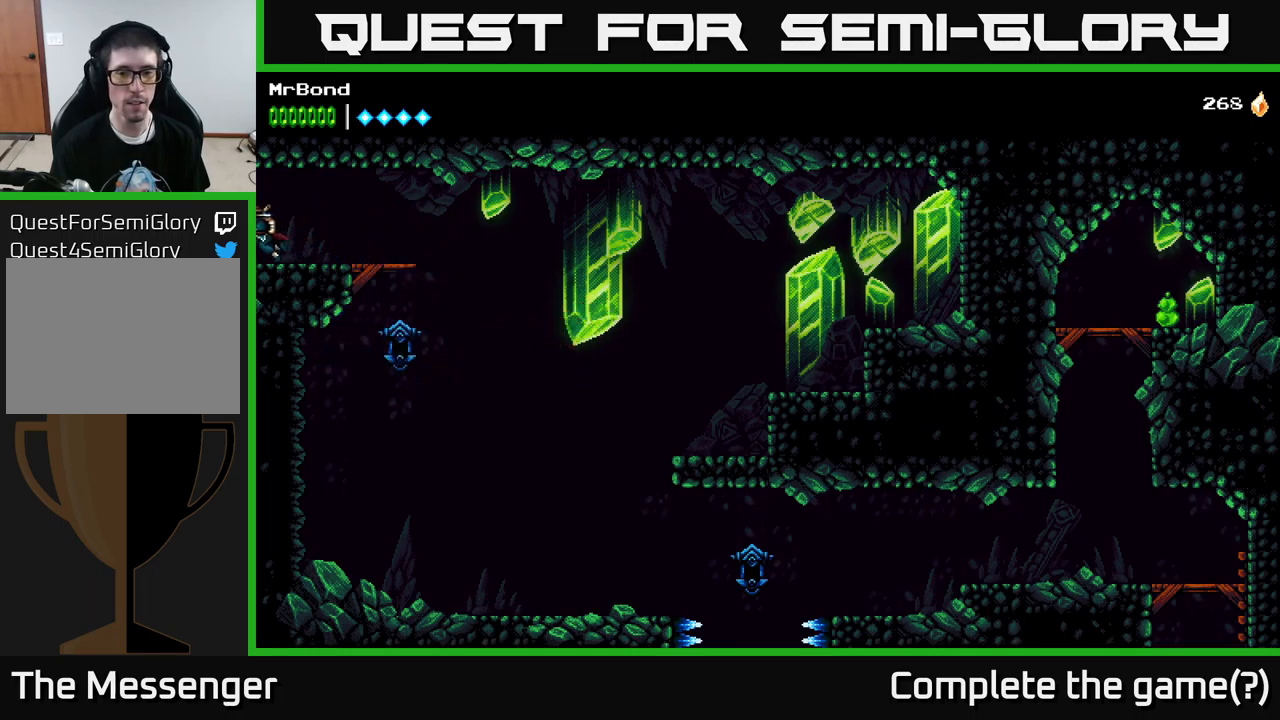
{"buttons": ["DPAD_LEFT"], "left_stick": "center", "right_stick": "center", "events": []}
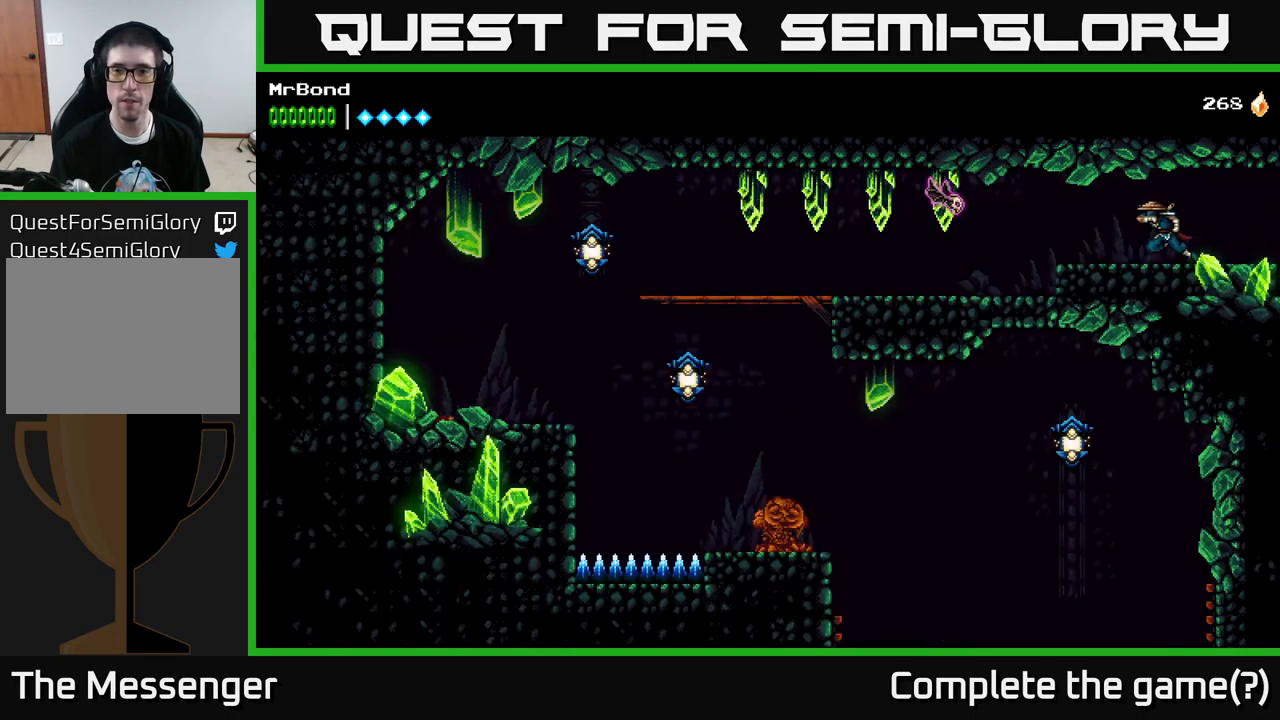
{"buttons": ["DPAD_LEFT"], "left_stick": "center", "right_stick": "center", "events": [[183, "A", "down"], [300, "X", "down"], [350, "A", "up"], [417, "X", "up"]]}
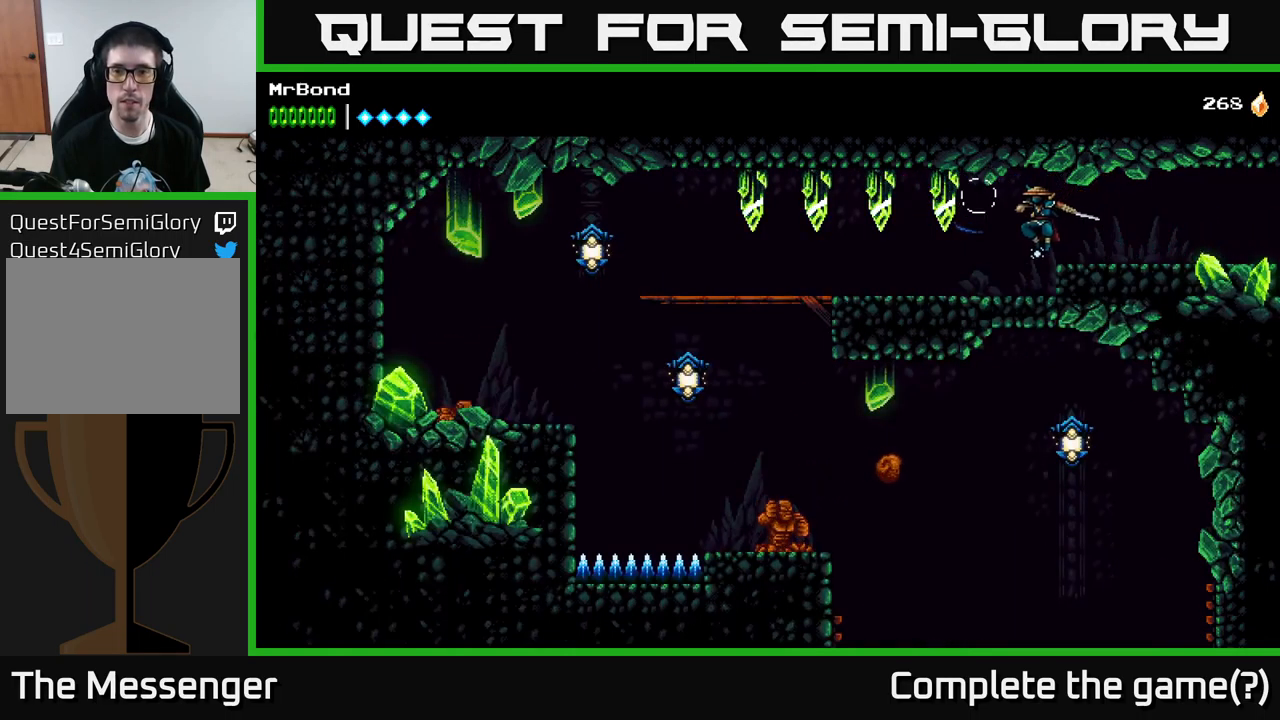
{"buttons": ["DPAD_LEFT"], "left_stick": "center", "right_stick": "center", "events": [[17, "X", "down"], [150, "X", "up"], [317, "A", "down"], [367, "X", "down"], [417, "A", "up"], [500, "X", "up"]]}
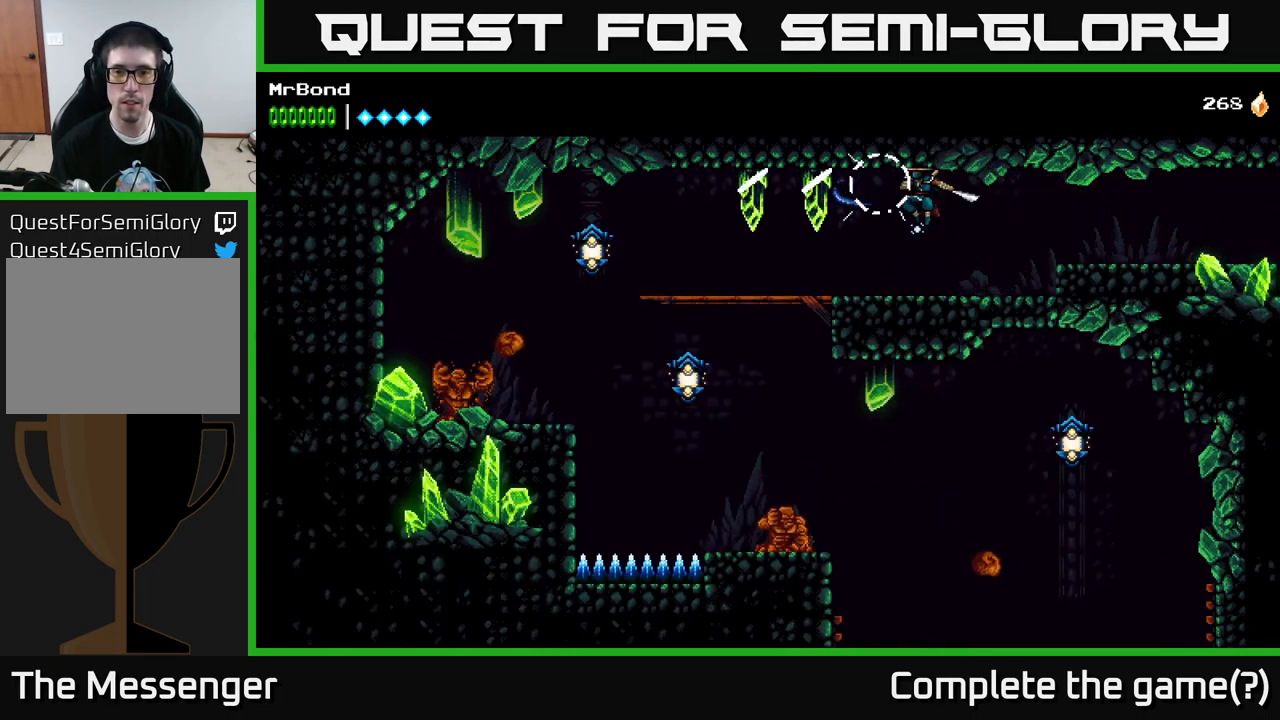
{"buttons": ["X", "DPAD_LEFT"], "left_stick": "center", "right_stick": "center", "events": [[133, "X", "down"], [250, "X", "up"], [383, "A", "down"], [417, "X", "down"], [483, "A", "up"]]}
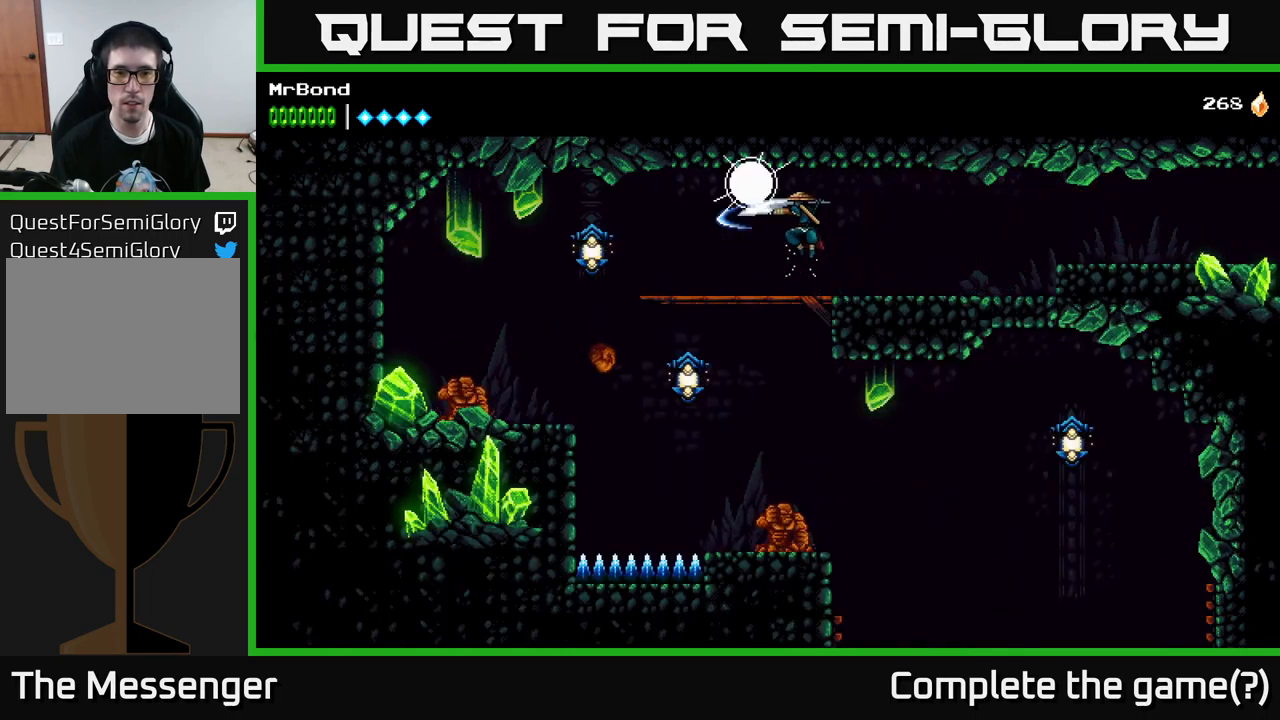
{"buttons": ["DPAD_LEFT"], "left_stick": "center", "right_stick": "center", "events": [[67, "X", "up"], [383, "X", "down"], [500, "X", "up"]]}
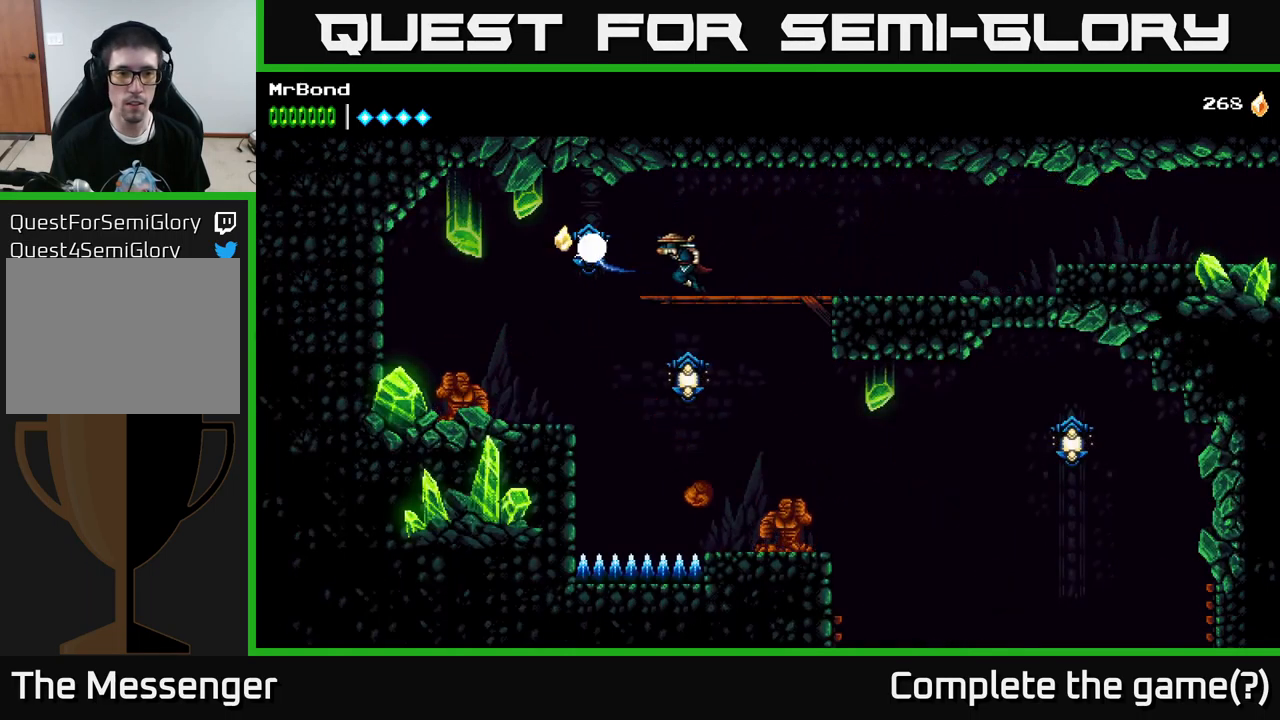
{"buttons": ["X", "DPAD_LEFT"], "left_stick": "center", "right_stick": "center", "events": [[500, "X", "down"]]}
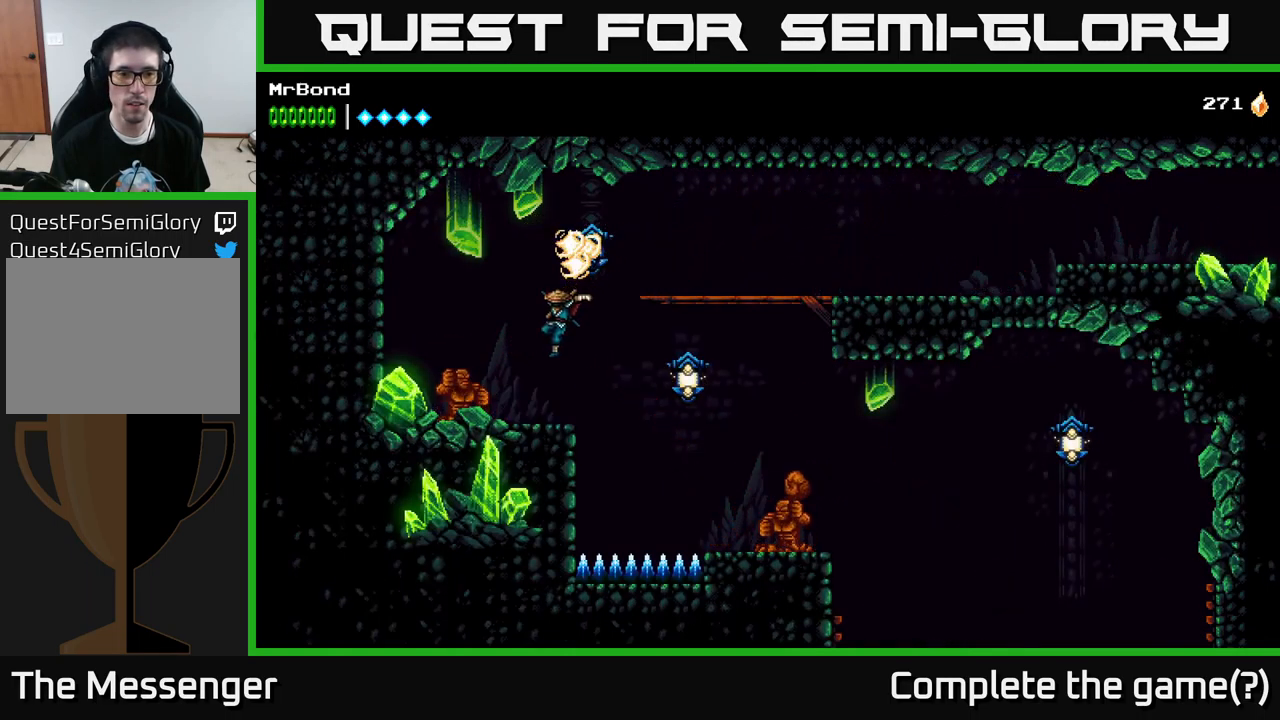
{"buttons": ["DPAD_RIGHT"], "left_stick": "center", "right_stick": "center", "events": [[50, "DPAD_LEFT", "up"], [133, "DPAD_RIGHT", "down"], [133, "X", "up"], [217, "A", "down"], [283, "A", "up"]]}
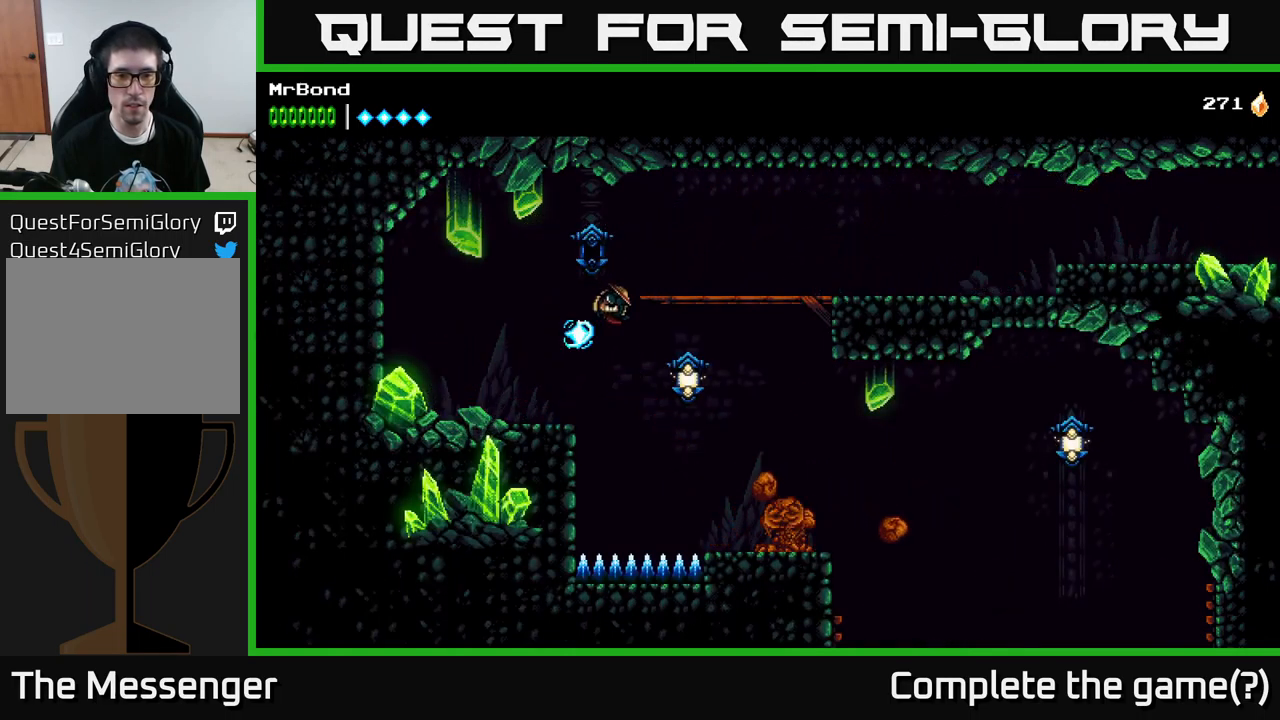
{"buttons": [], "left_stick": "center", "right_stick": "center", "events": [[117, "X", "down"], [199, "X", "up"], [449, "DPAD_RIGHT", "up"]]}
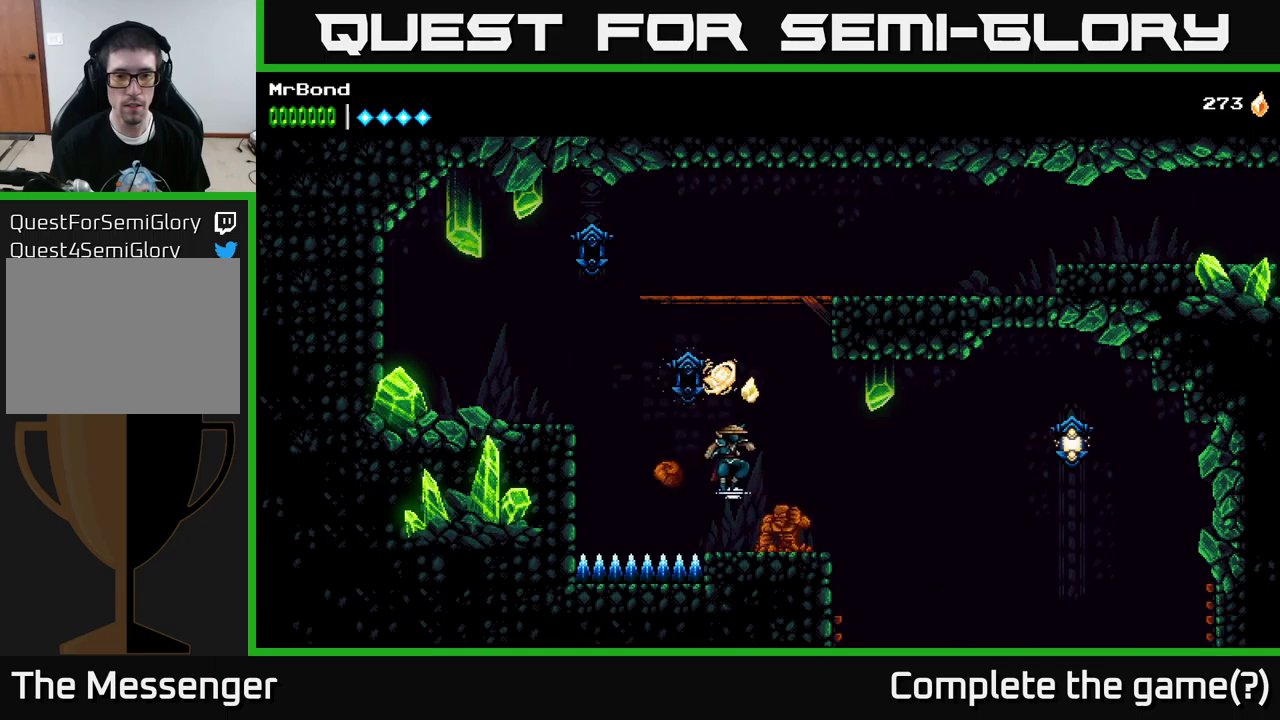
{"buttons": ["A", "DPAD_RIGHT"], "left_stick": "center", "right_stick": "center", "events": [[17, "X", "down"], [100, "DPAD_RIGHT", "down"], [117, "X", "up"], [500, "A", "down"]]}
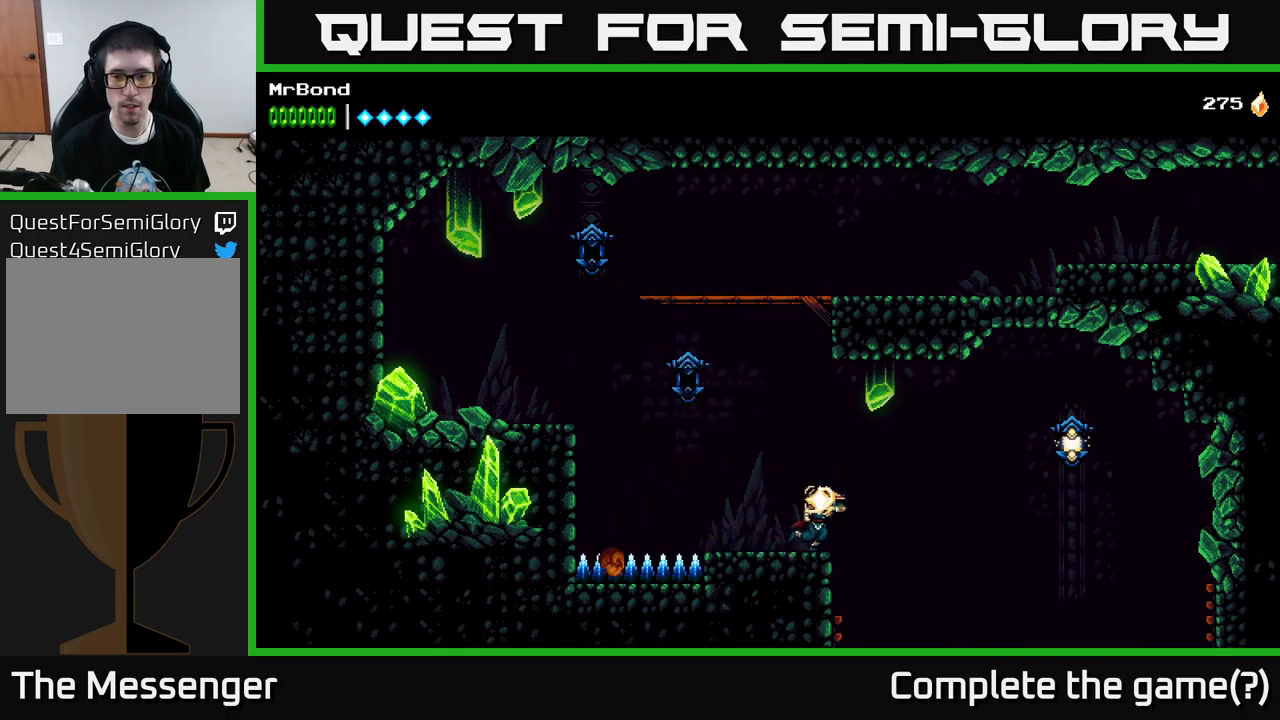
{"buttons": ["DPAD_RIGHT"], "left_stick": "center", "right_stick": "center", "events": [[183, "A", "up"]]}
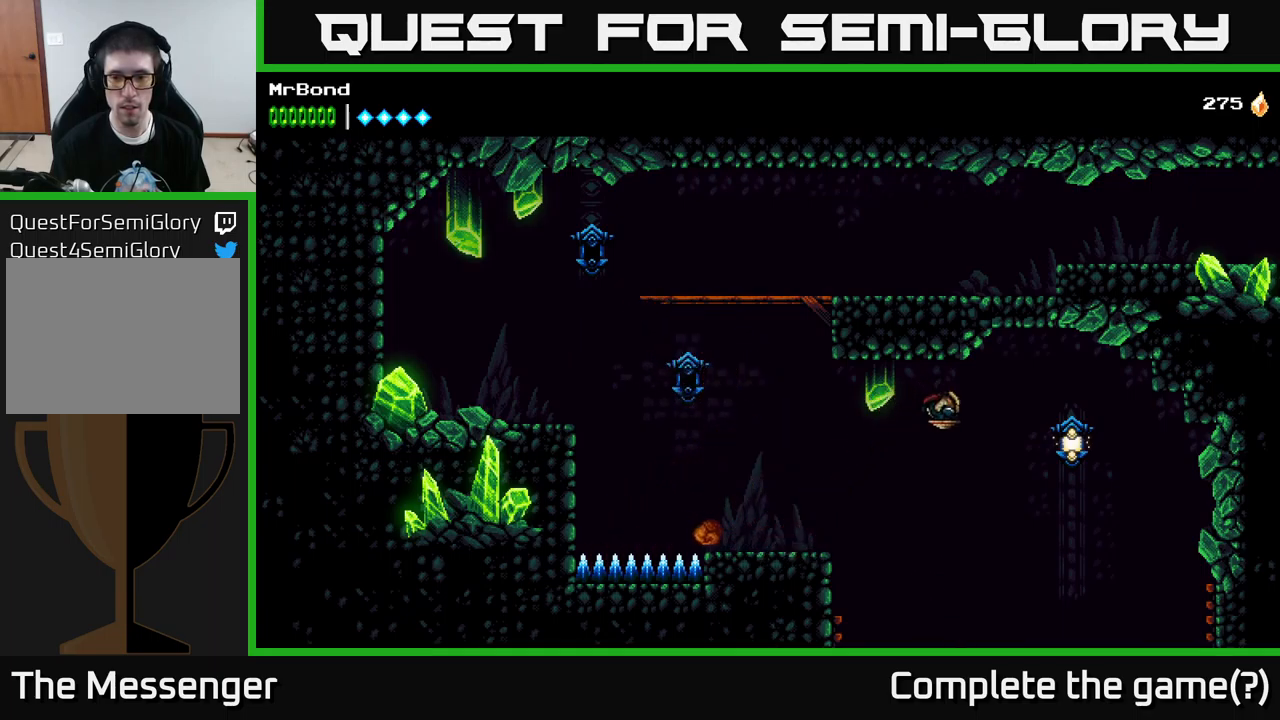
{"buttons": ["A", "DPAD_RIGHT"], "left_stick": "center", "right_stick": "center", "events": [[67, "X", "down"], [200, "X", "up"], [300, "A", "down"]]}
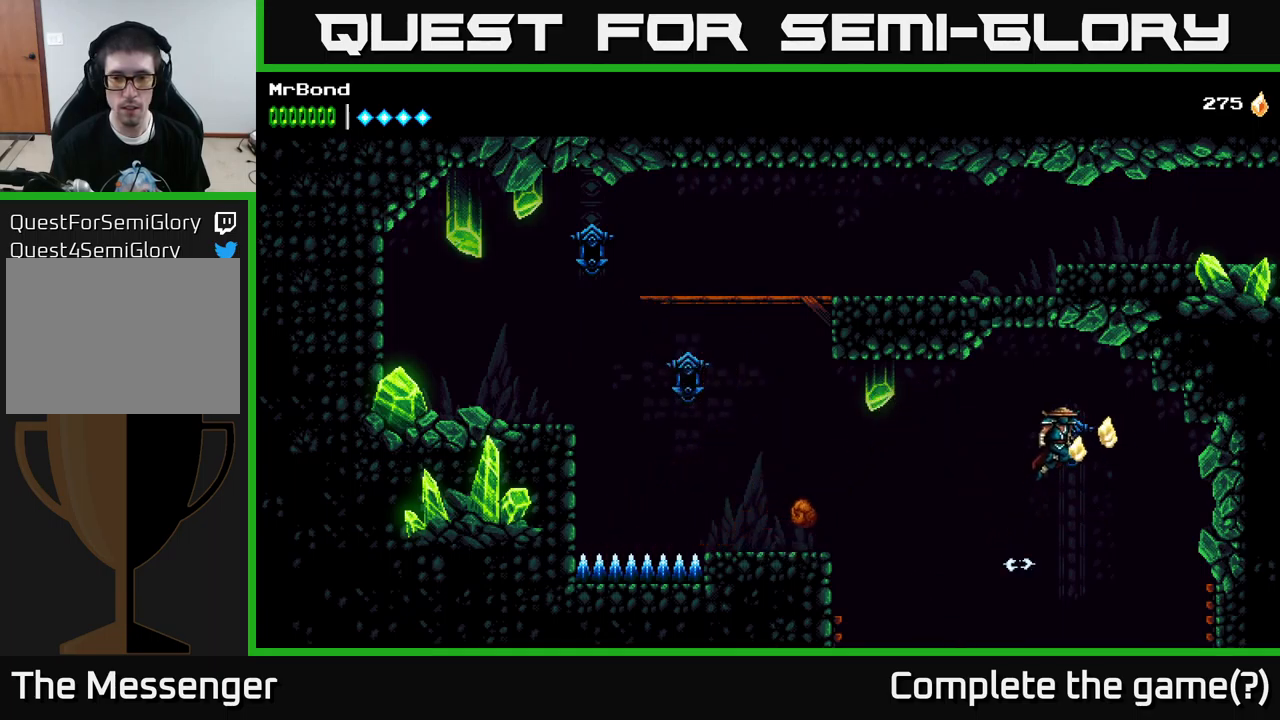
{"buttons": [], "left_stick": "center", "right_stick": "center", "events": [[133, "DPAD_RIGHT", "up"], [200, "A", "up"], [217, "DPAD_LEFT", "down"], [383, "DPAD_LEFT", "up"]]}
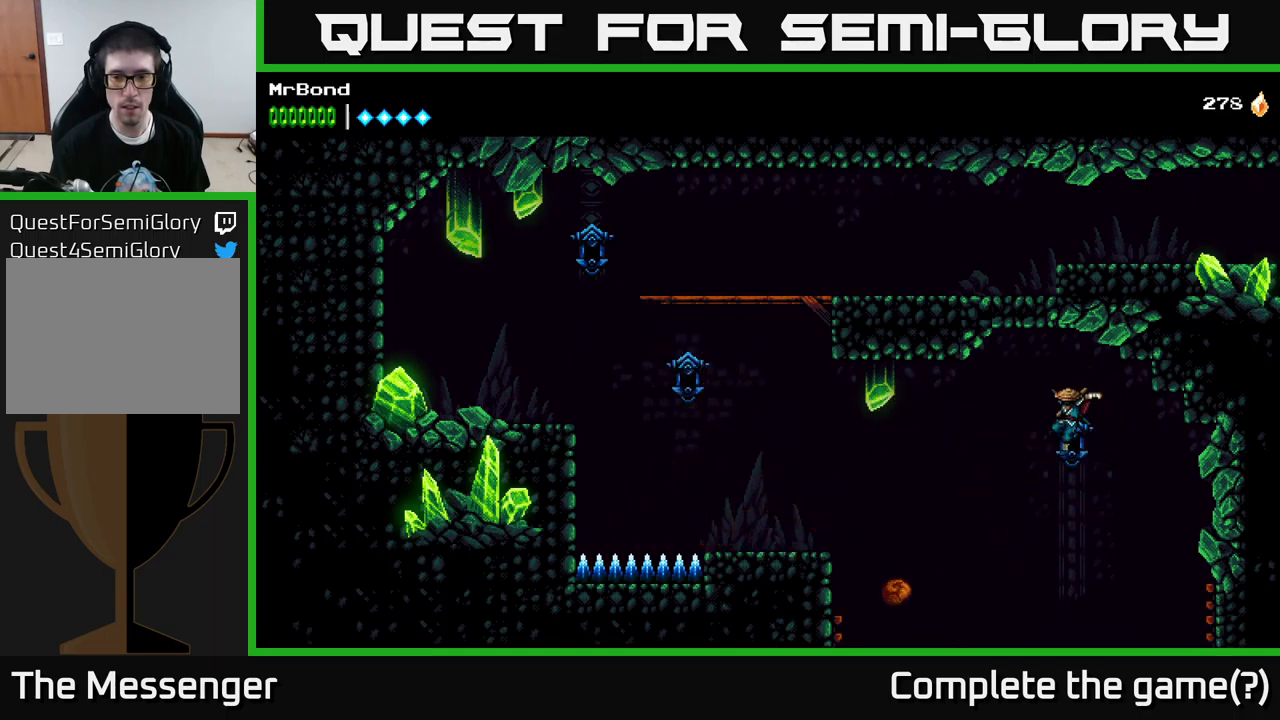
{"buttons": ["A"], "left_stick": "center", "right_stick": "center", "events": [[250, "A", "down"]]}
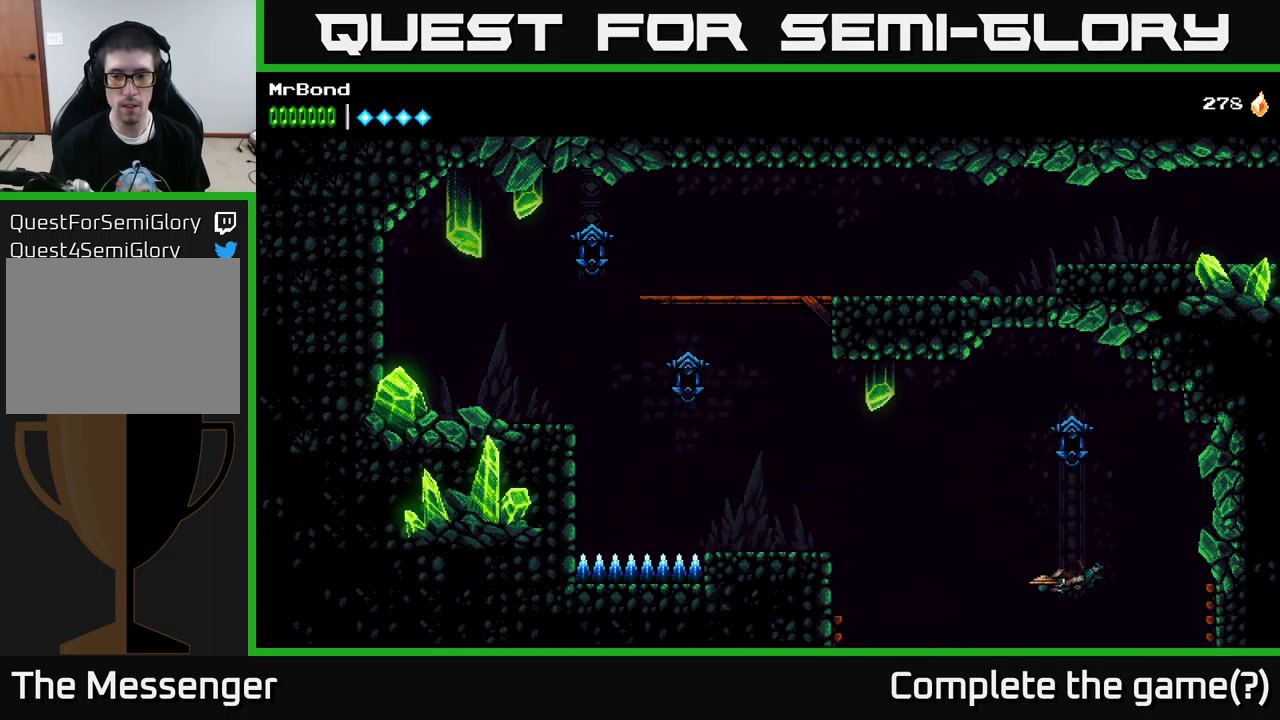
{"buttons": ["A"], "left_stick": "center", "right_stick": "center", "events": []}
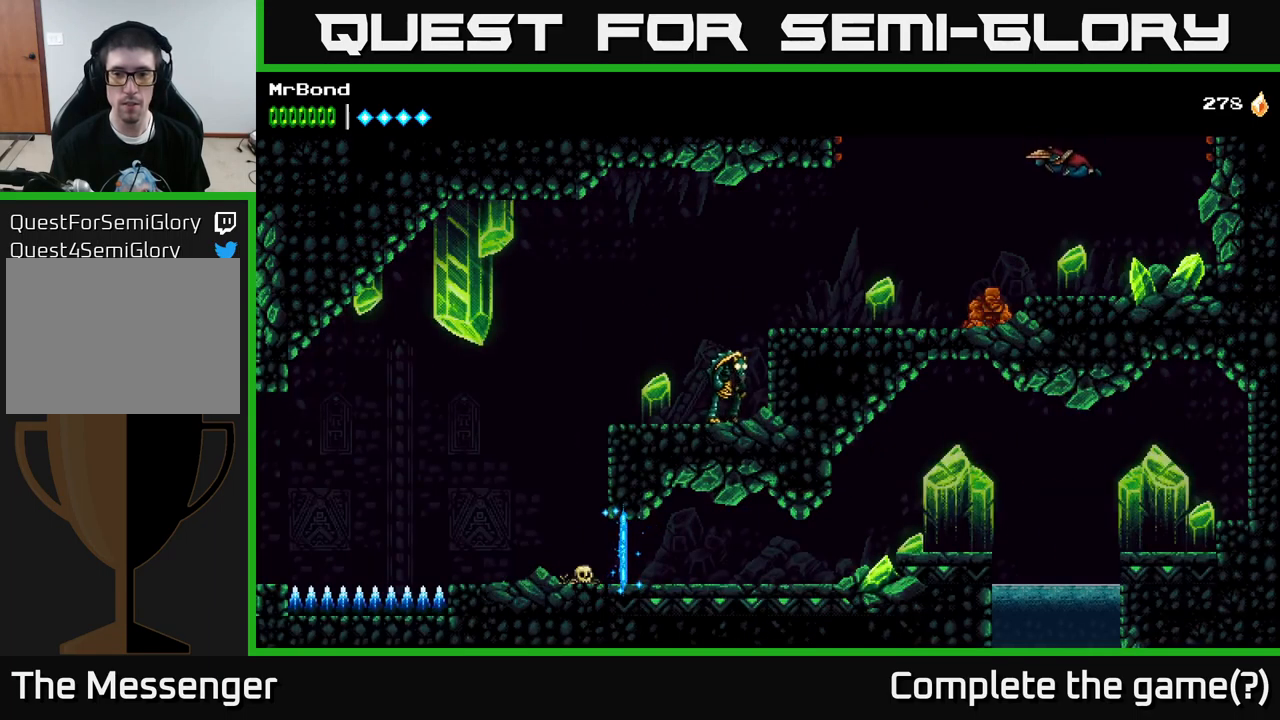
{"buttons": ["DPAD_RIGHT"], "left_stick": "center", "right_stick": "center", "events": [[33, "DPAD_LEFT", "down"], [350, "DPAD_LEFT", "up"], [367, "A", "up"], [367, "X", "down"], [400, "DPAD_RIGHT", "down"], [483, "X", "up"]]}
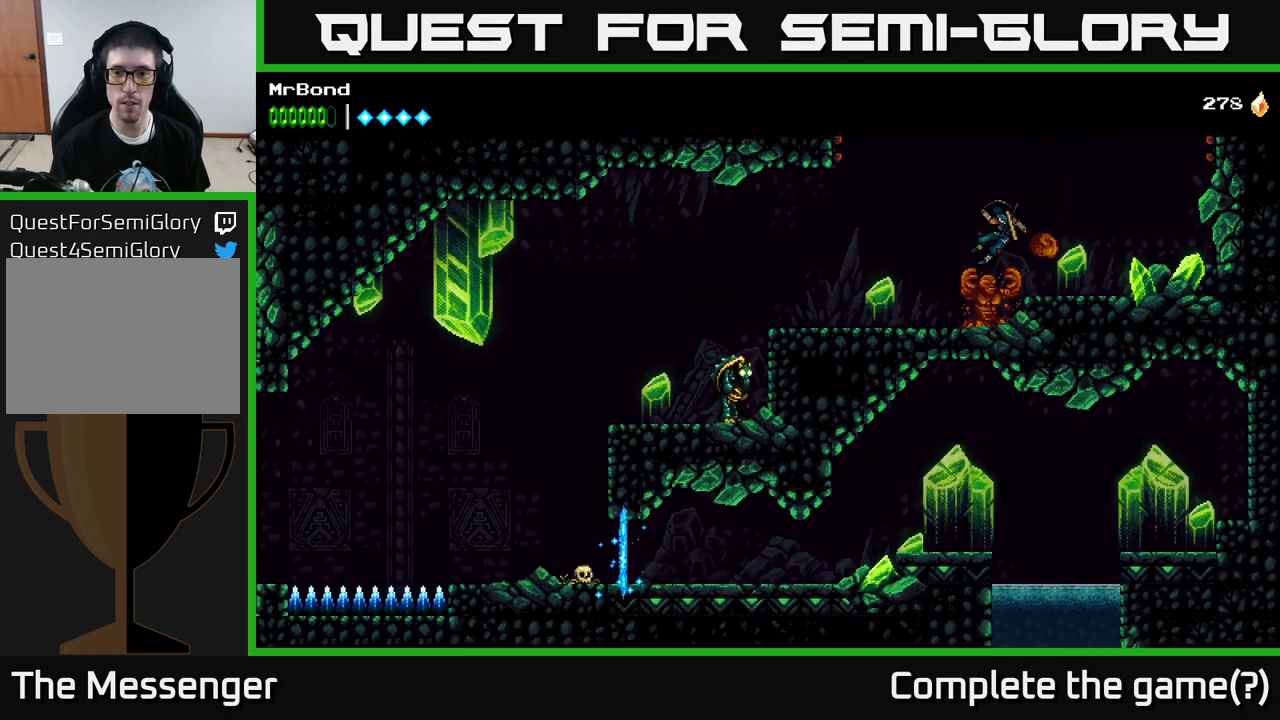
{"buttons": ["DPAD_RIGHT"], "left_stick": "center", "right_stick": "center", "events": [[200, "DPAD_RIGHT", "up"], [433, "DPAD_RIGHT", "down"]]}
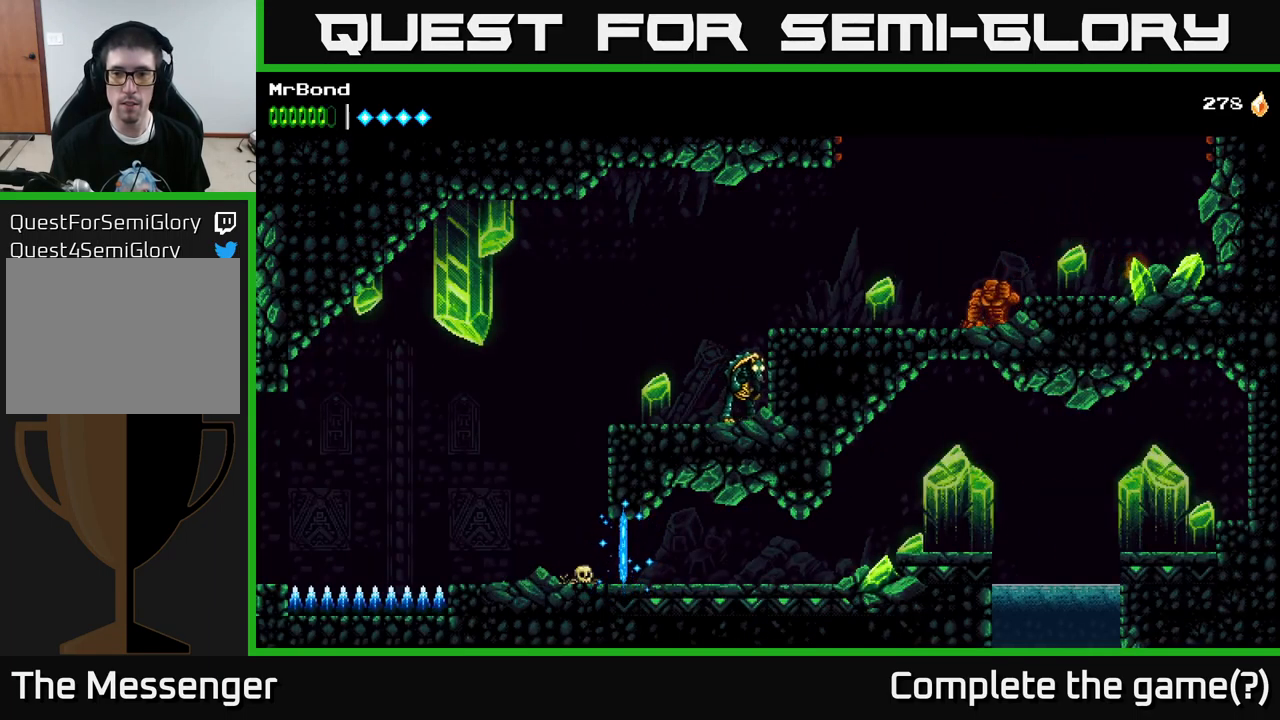
{"buttons": ["A", "DPAD_LEFT"], "left_stick": "center", "right_stick": "center", "events": [[67, "X", "down"], [150, "DPAD_RIGHT", "up"], [167, "X", "up"], [183, "DPAD_LEFT", "down"], [467, "A", "down"]]}
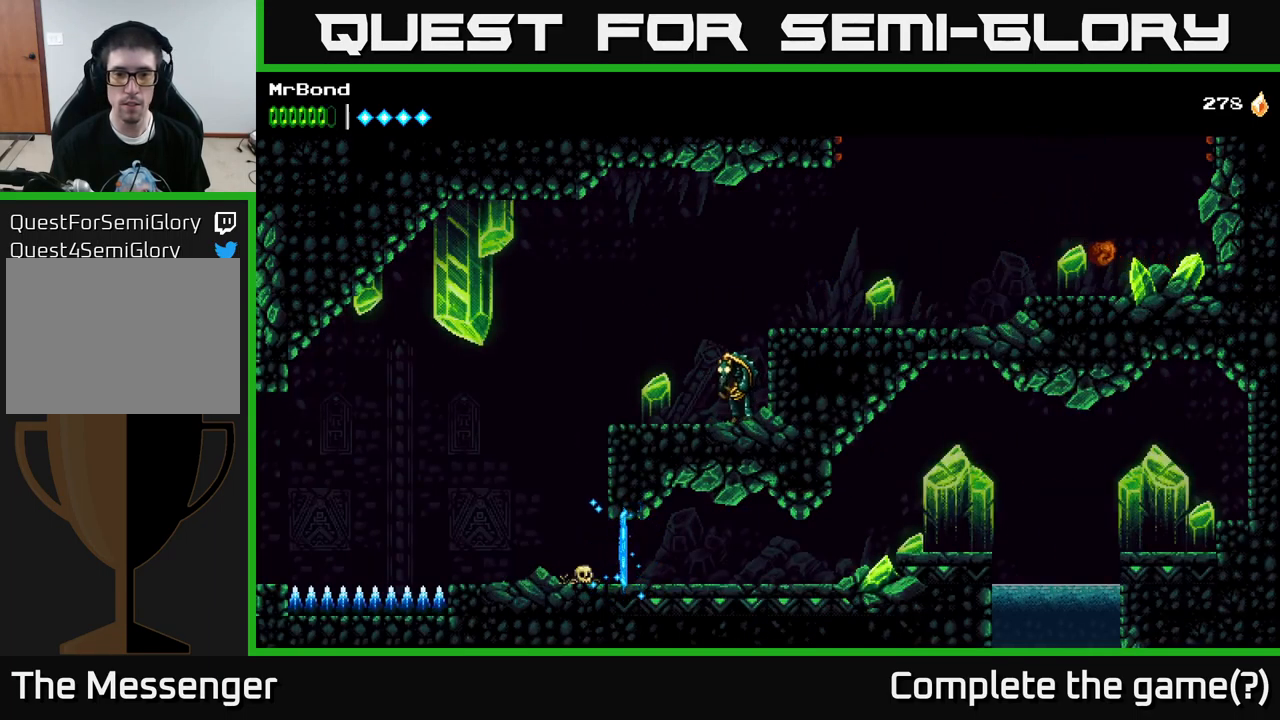
{"buttons": ["DPAD_LEFT"], "left_stick": "center", "right_stick": "center", "events": [[33, "A", "up"]]}
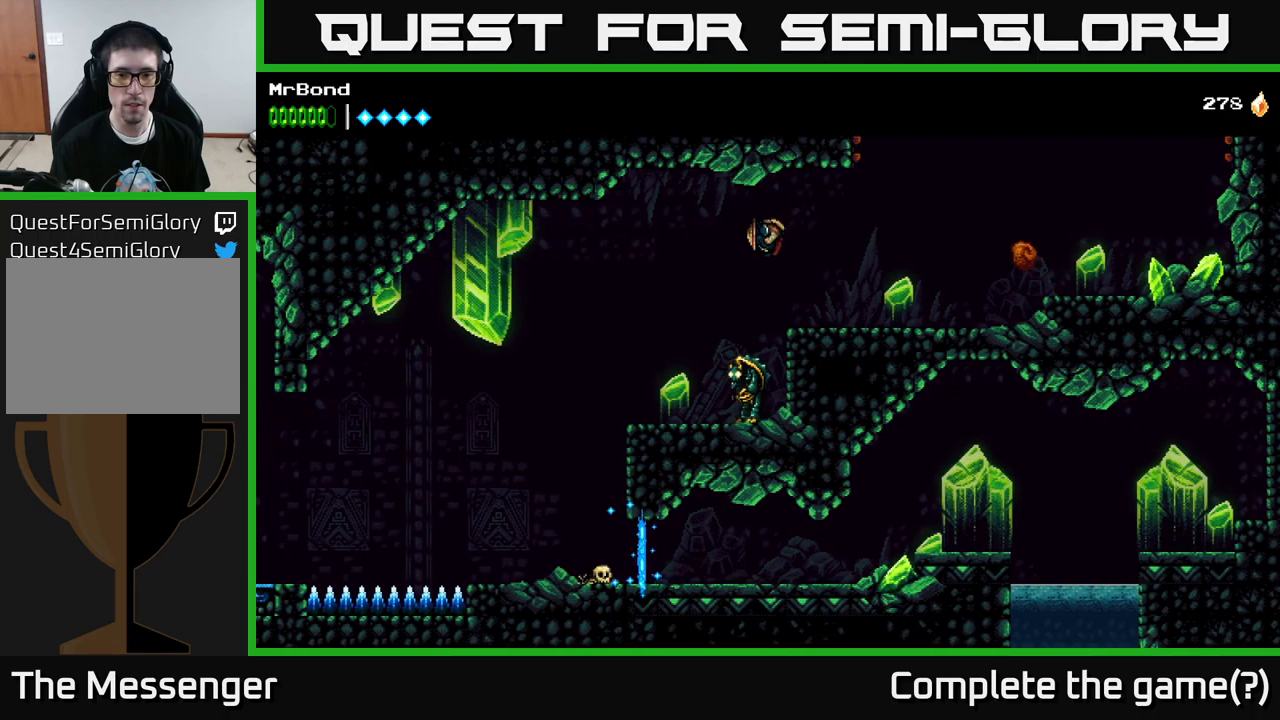
{"buttons": ["X"], "left_stick": "center", "right_stick": "center", "events": [[34, "DPAD_LEFT", "up"], [167, "X", "down"], [284, "X", "up"], [400, "X", "down"]]}
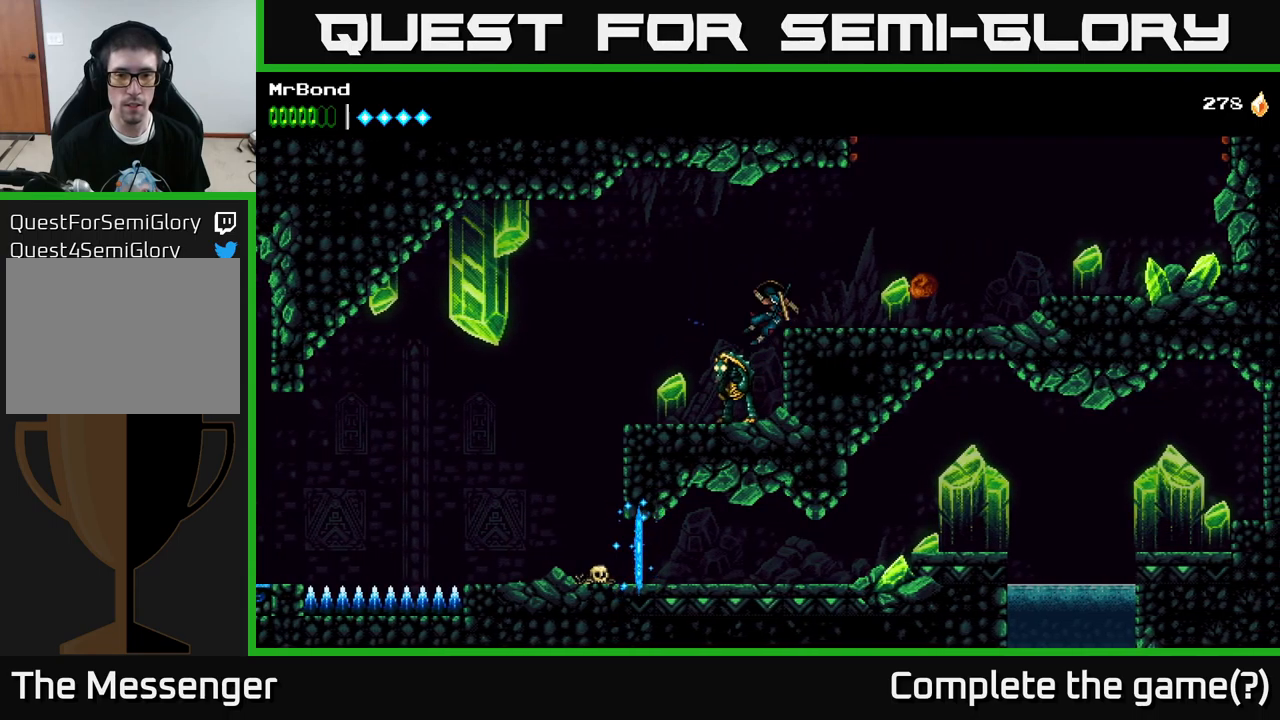
{"buttons": [], "left_stick": "center", "right_stick": "center", "events": [[67, "X", "up"], [284, "X", "down"], [400, "X", "up"]]}
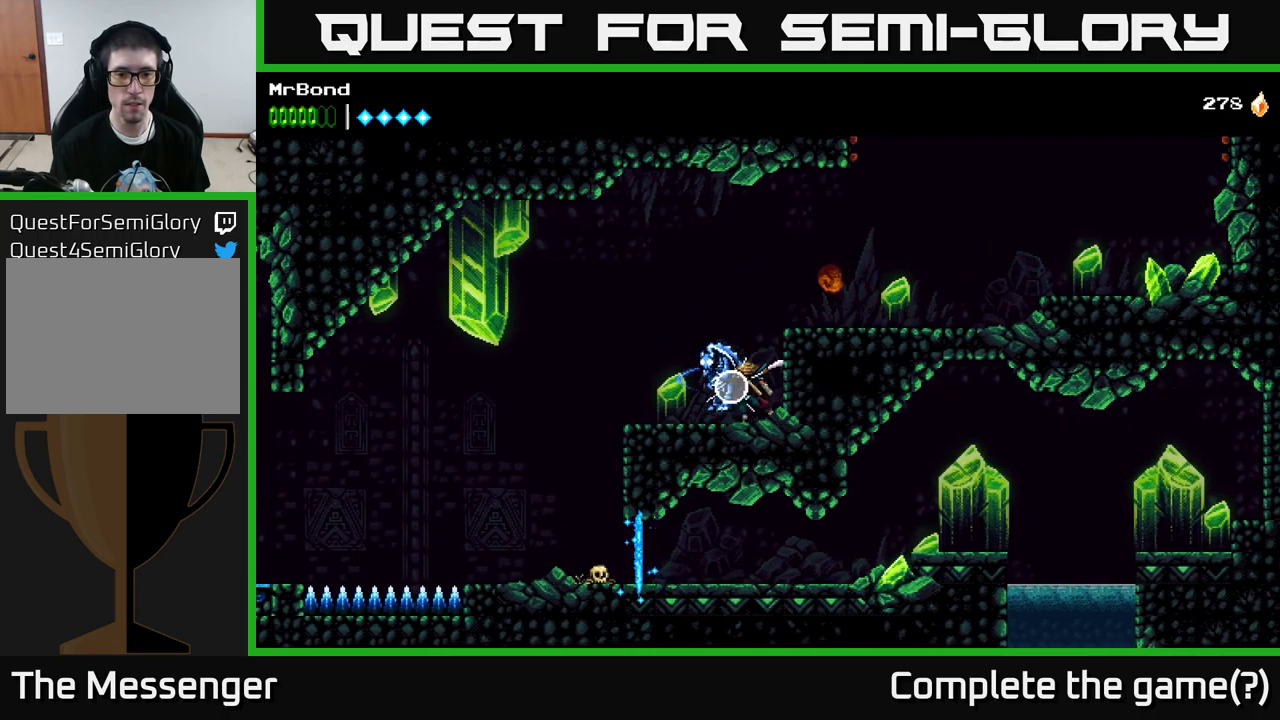
{"buttons": [], "left_stick": "center", "right_stick": "center", "events": [[84, "X", "down"], [200, "X", "up"], [367, "X", "down"], [500, "X", "up"]]}
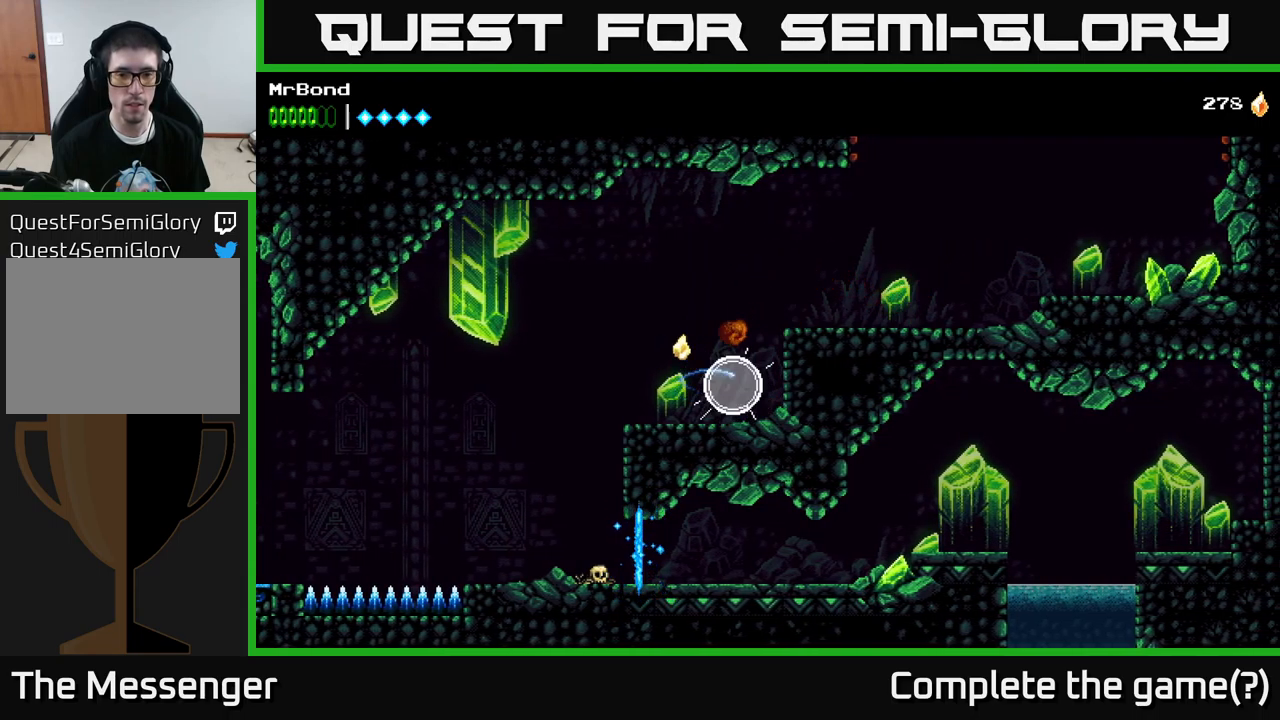
{"buttons": ["DPAD_LEFT"], "left_stick": "center", "right_stick": "center", "events": [[100, "DPAD_LEFT", "down"], [134, "X", "down"], [284, "X", "up"]]}
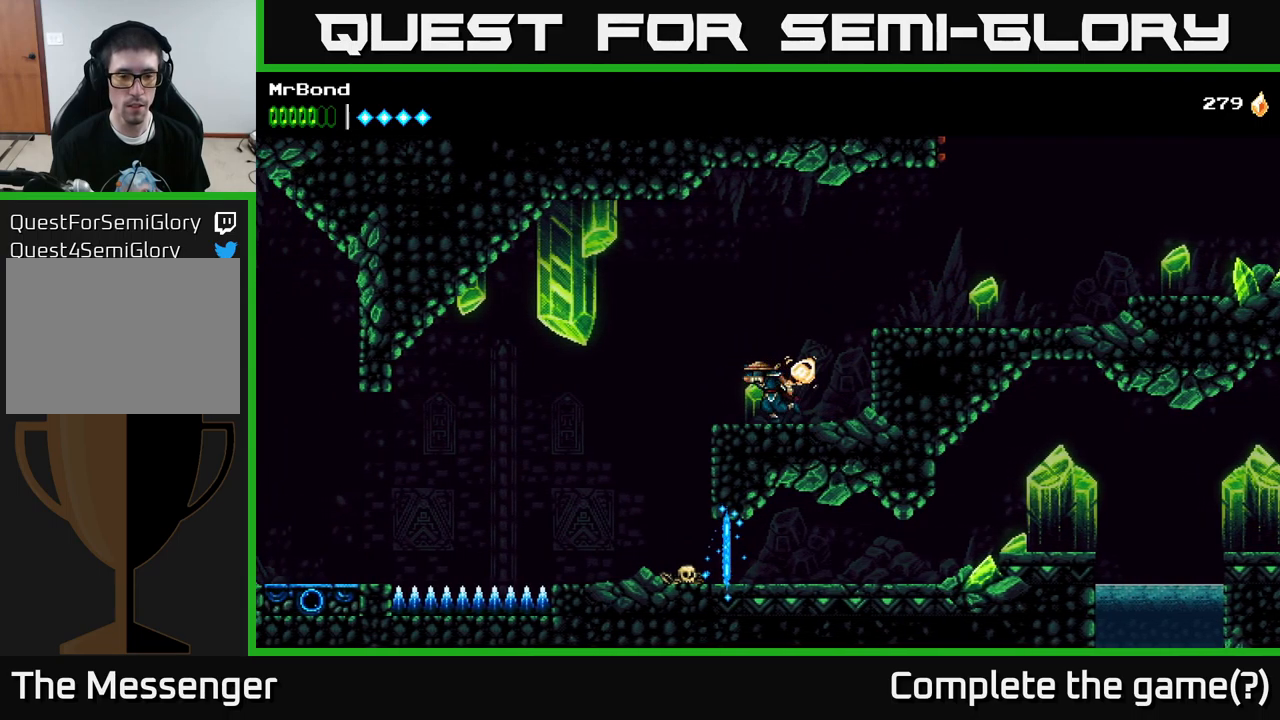
{"buttons": ["DPAD_LEFT"], "left_stick": "center", "right_stick": "center", "events": []}